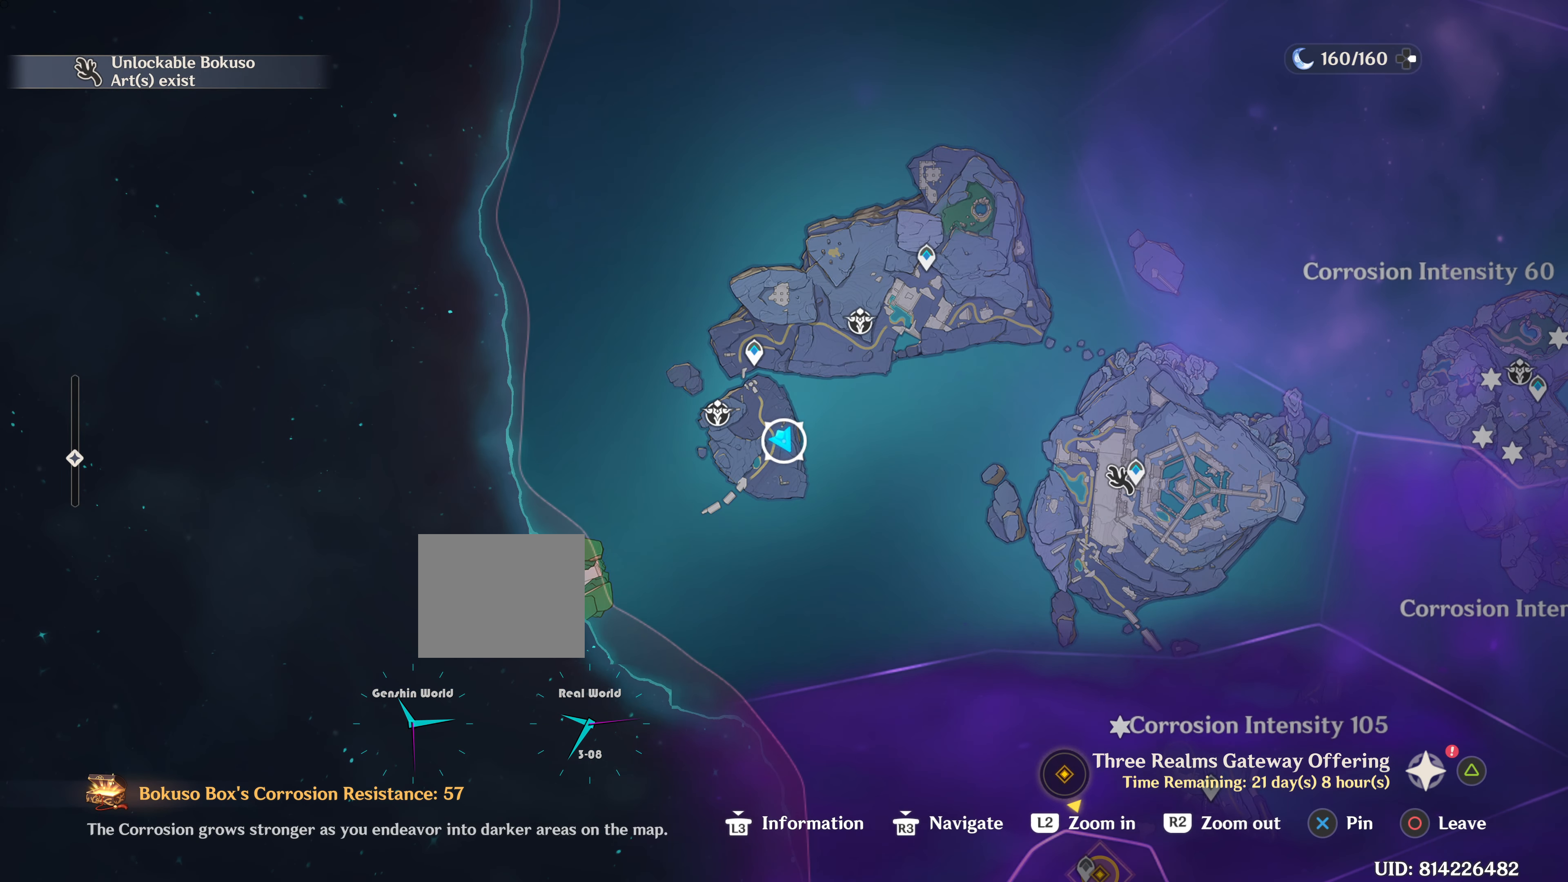
Gameplay with a controller (PlayStation layout); each line is a JSON object with the inputs held at the frame after it. "events" lists button and stick changes between this image and that frame as [ms after this image, input, new state], when the widget could be followed in between. Not read: L3 R3.
{"buttons": ["CIRCLE"], "left_stick": "center", "right_stick": "center", "events": []}
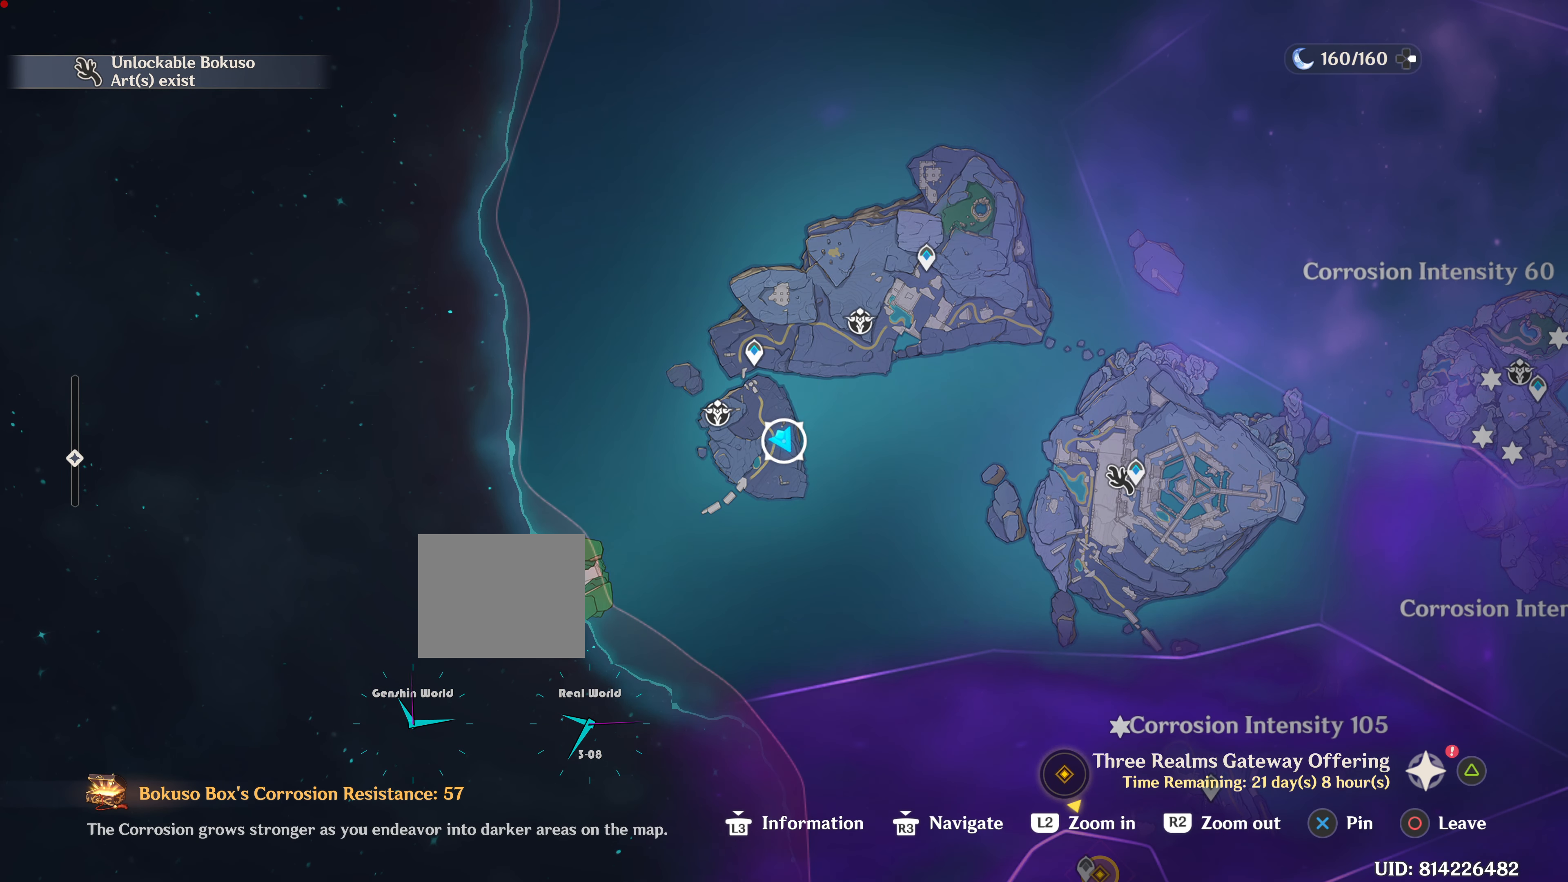
{"buttons": ["CIRCLE"], "left_stick": "center", "right_stick": "center", "events": []}
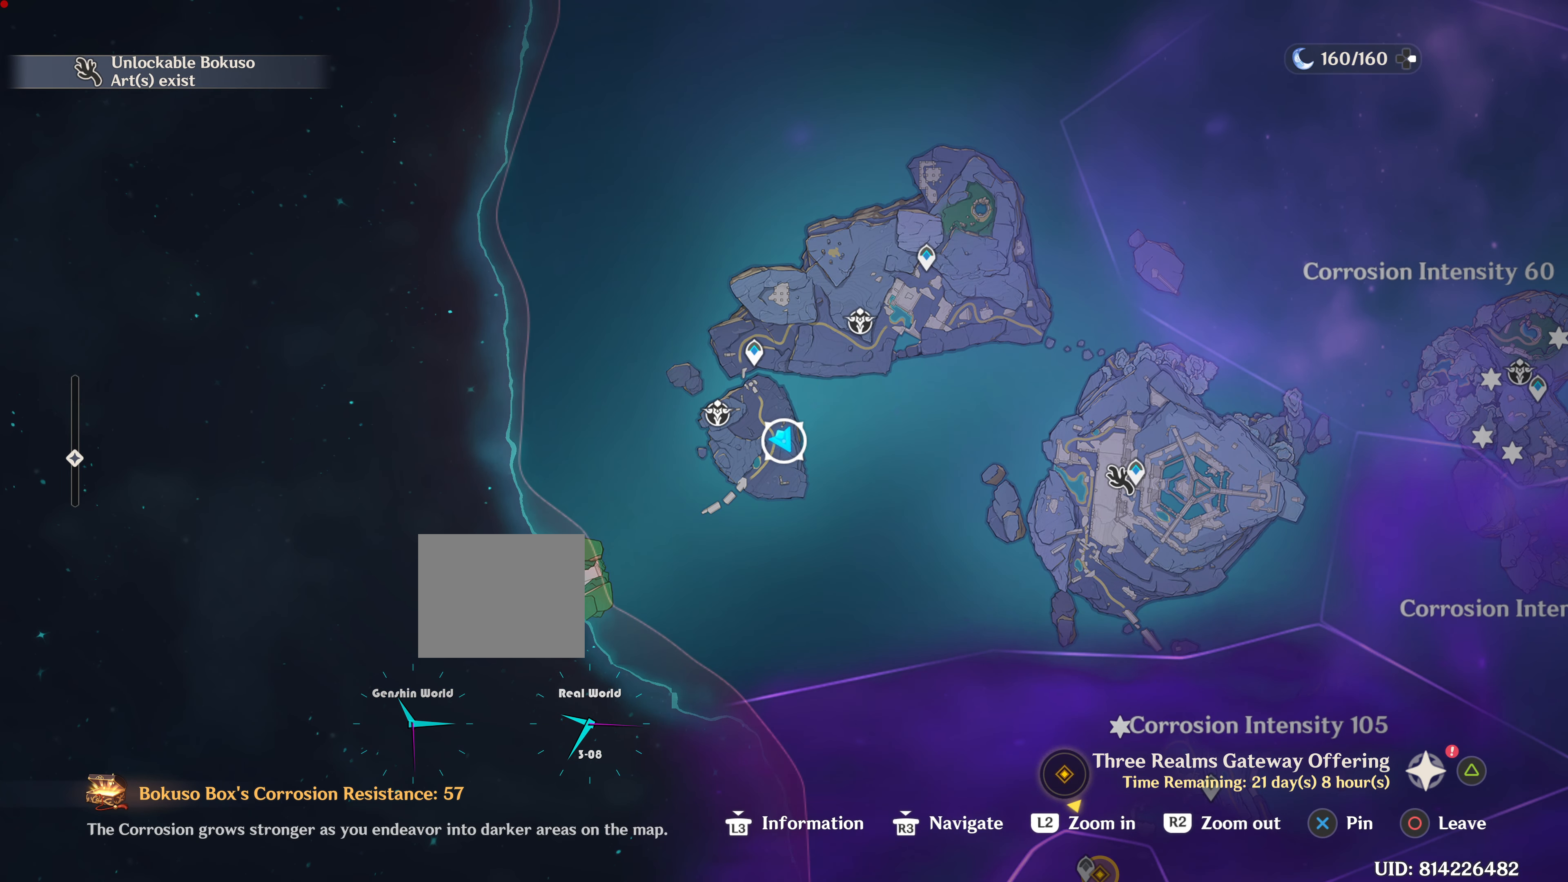
{"buttons": ["L2"], "left_stick": "center", "right_stick": "center", "events": [[33, "CIRCLE", "up"], [334, "L2", "down"]]}
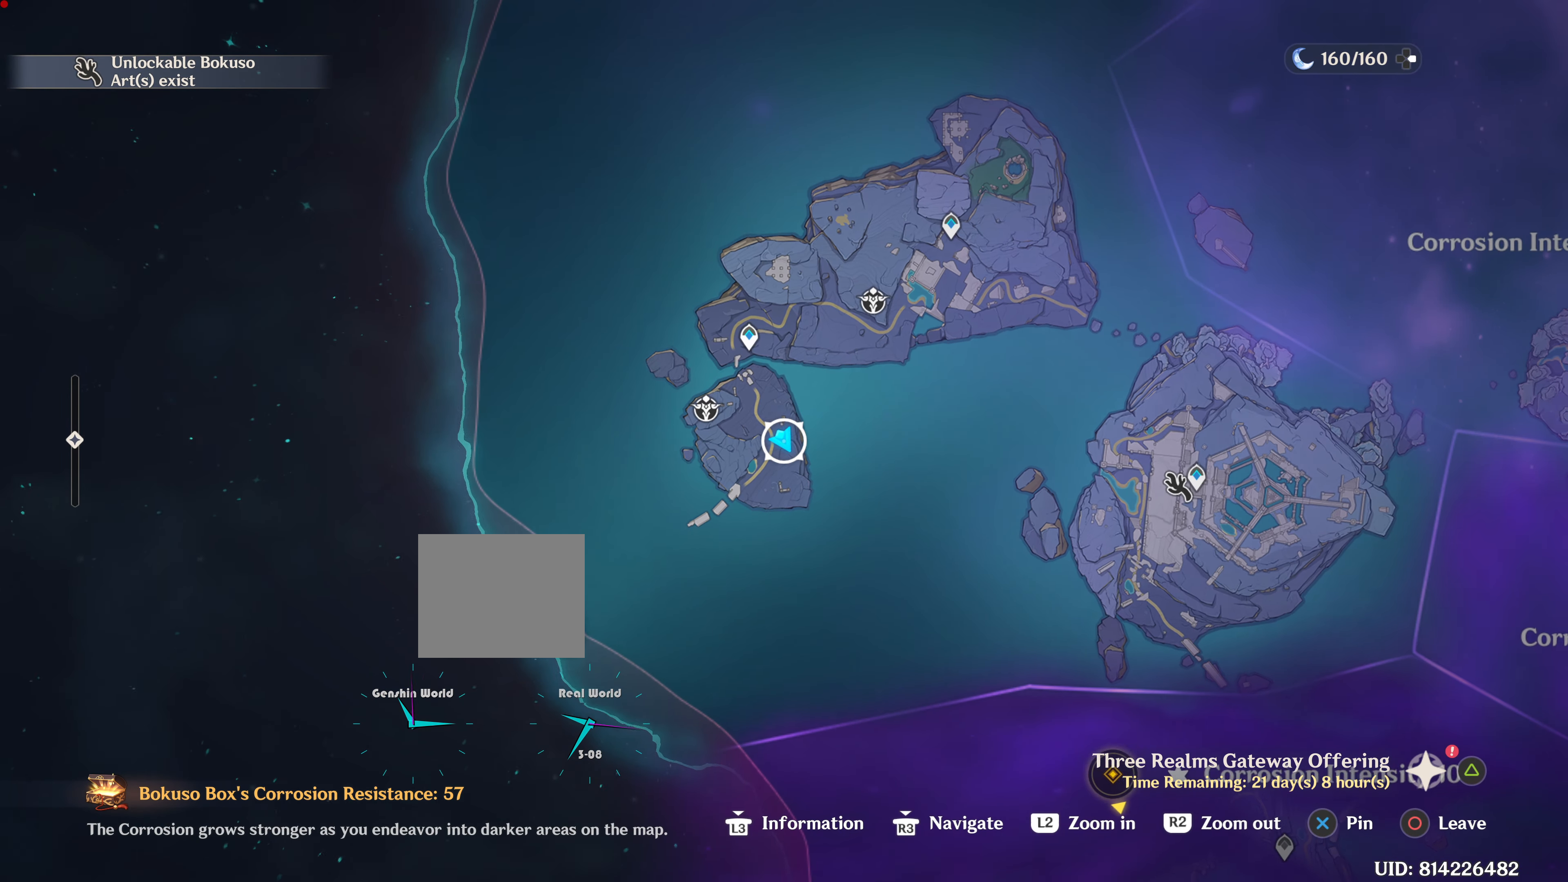
{"buttons": [], "left_stick": "center", "right_stick": "center", "events": [[16, "L2", "up"]]}